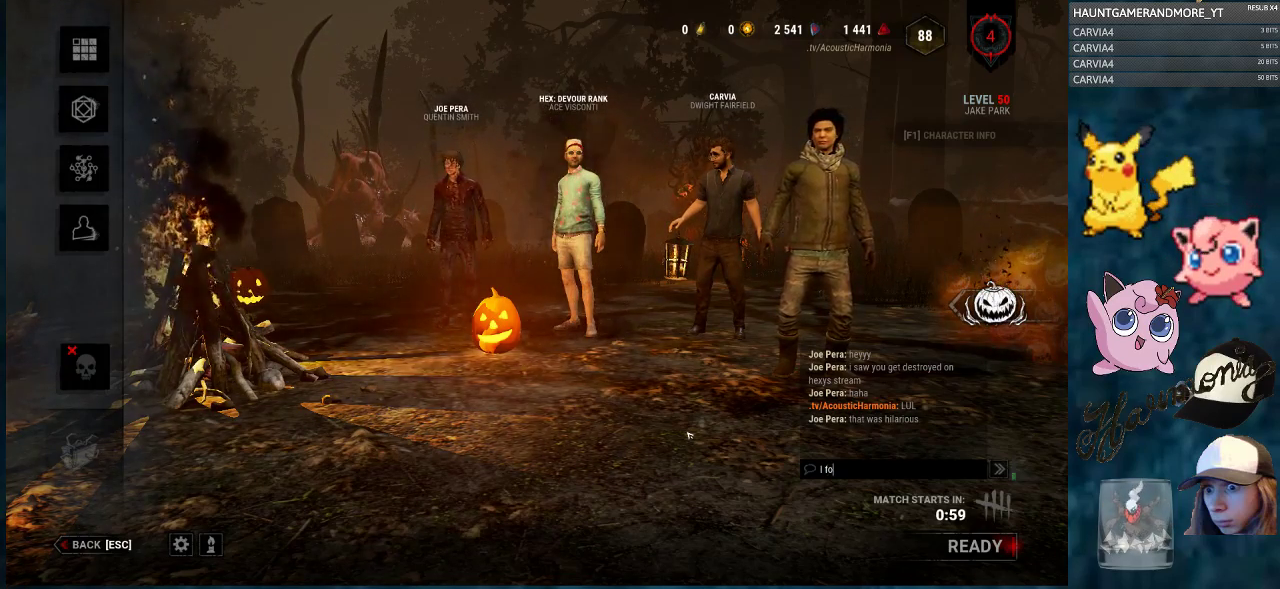
Gameplay with keyboard and mouse; each line is a JSON object with the keys and mouse buttons held at the frame after it. "events" lists presses ("down") and releases ("up") of "1", "2", "3", "4", "5", "a", "alt", "c", "caps_lock", "ctrl", "d", "e", "f", "g", "q", "r", "s", "shift", "space", "t", "tab", "v", "w", "x", "z", "mouse_left", "mouse_wheel" and "mouse_right" between this image and that frame as [ms after this image, input, new state], when the widget could be followed in between. "mouse_left", "mouse_wheel", "mouse_right" = the "left", "wheel", "right" buttons of the "mouse" list. No other keys are recorded. "wheel" means that the mouse wheel is clicked or scrolled. "mouse_move" is the direction in which the mouse moves at that frame (one of eight, or "still"), when it could be read.
{"keys": [], "mouse": [], "mouse_move": "still", "events": [[67, "r", "up"], [167, "g", "down"], [217, "g", "up"], [300, "t", "down"], [400, "space", "down"], [400, "t", "up"], [500, "space", "up"]]}
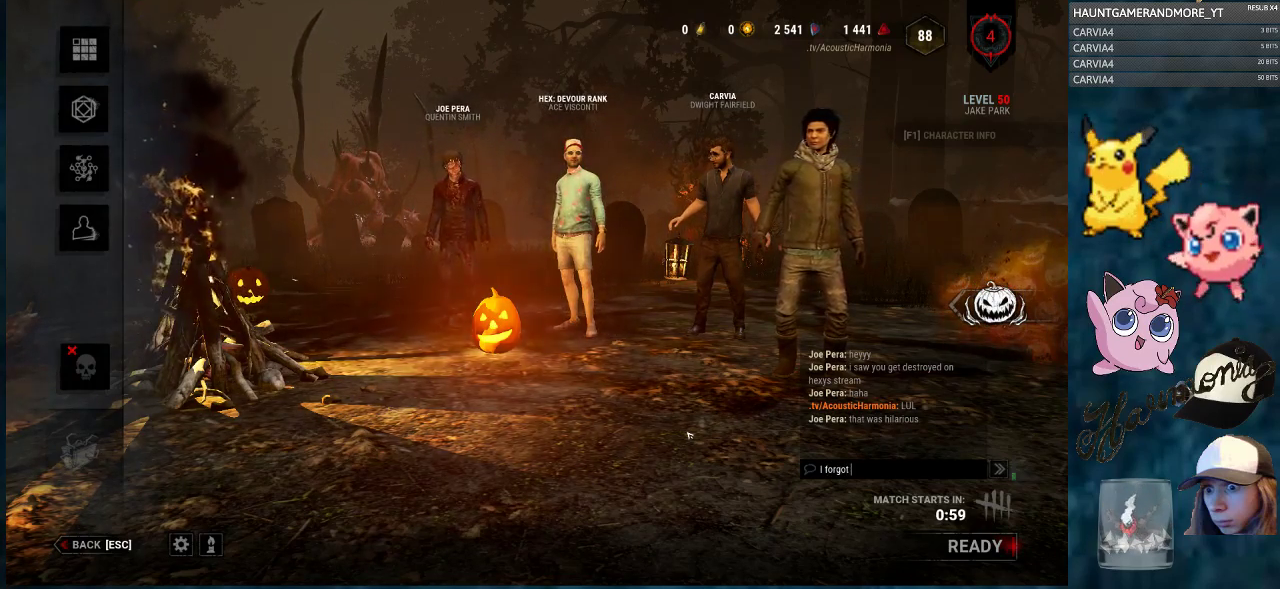
{"keys": [], "mouse": [], "mouse_move": "still", "events": []}
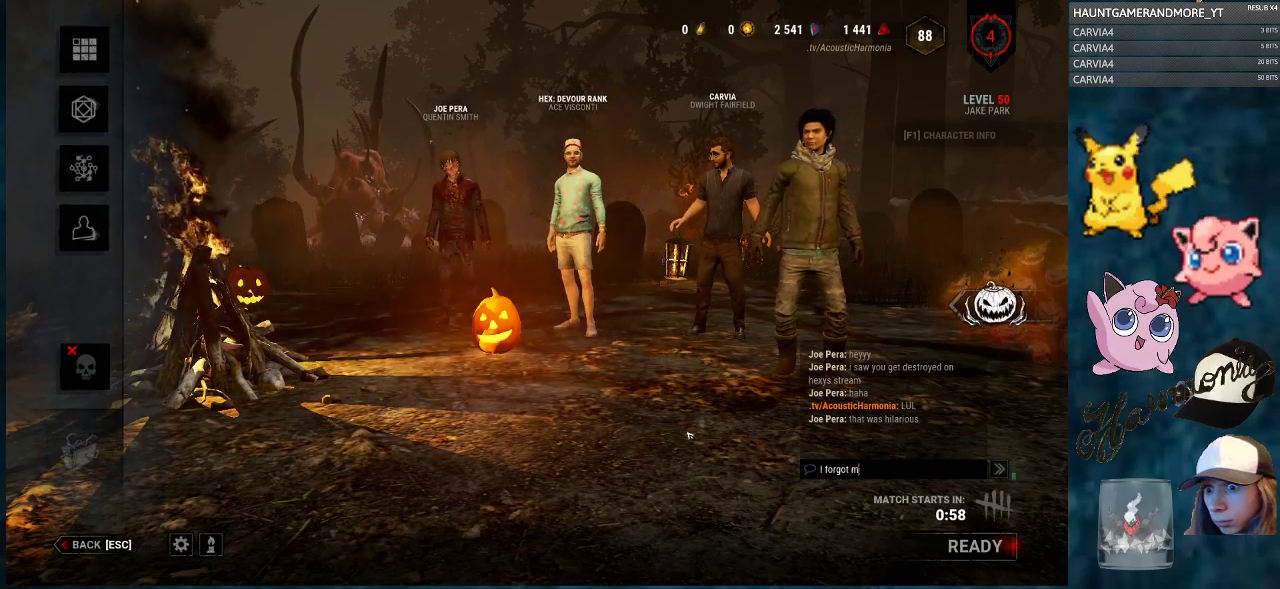
{"keys": [], "mouse": [], "mouse_move": "still", "events": [[250, "space", "down"], [350, "space", "up"]]}
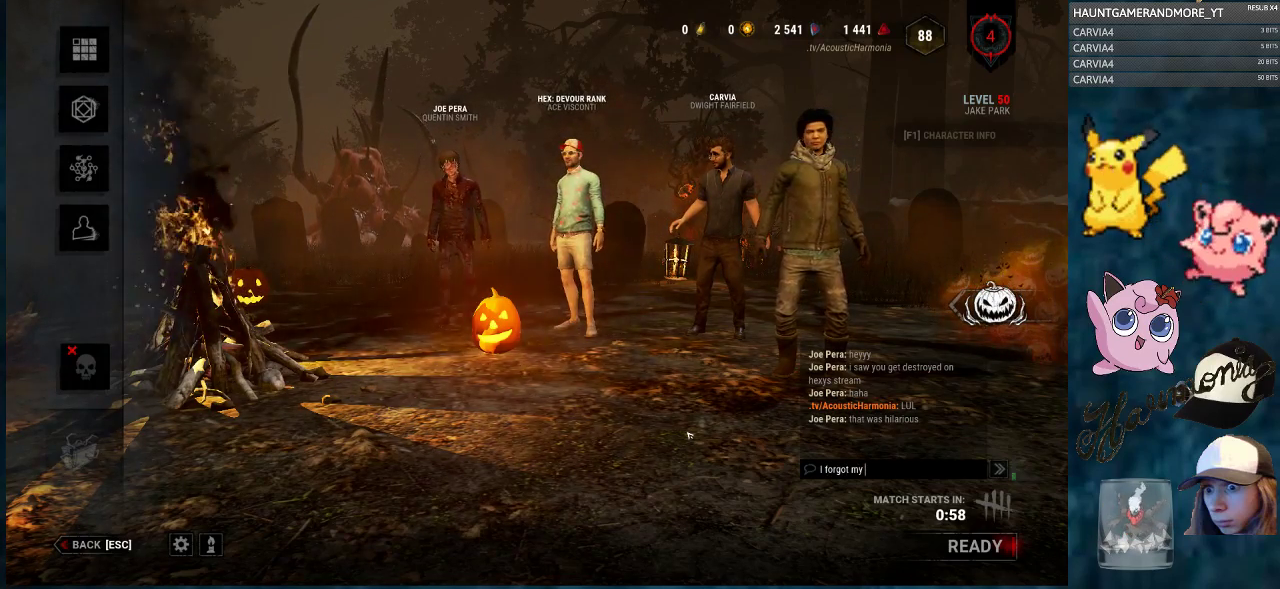
{"keys": [], "mouse": [], "mouse_move": "still", "events": [[17, "a", "down"], [117, "a", "up"]]}
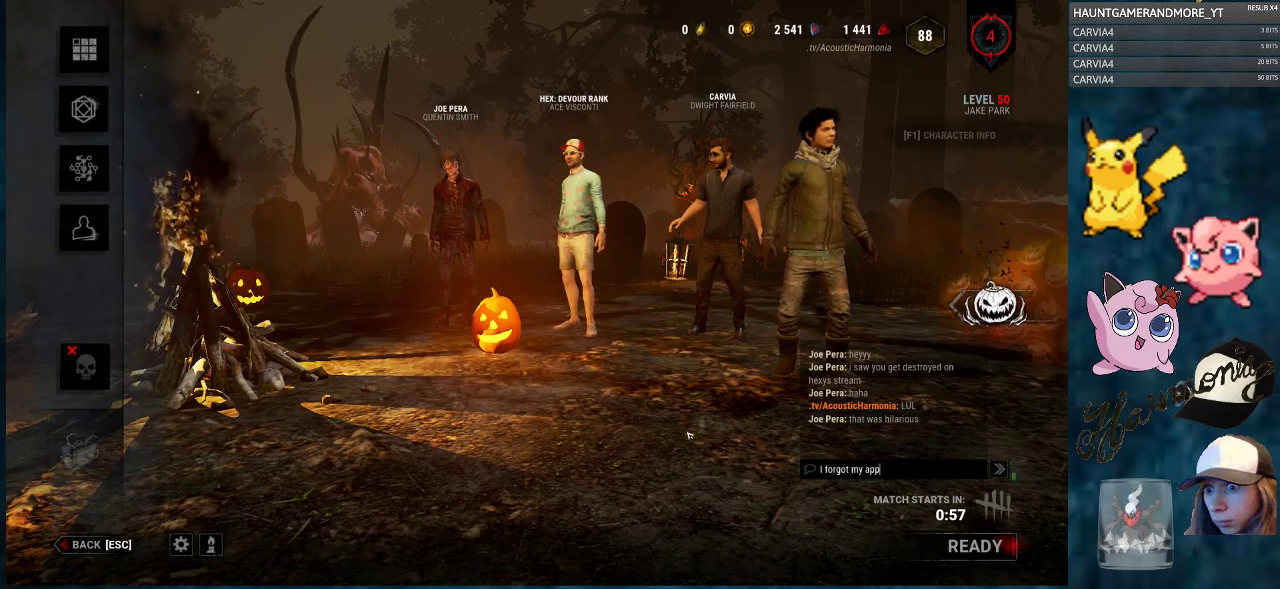
{"keys": [], "mouse": [], "mouse_move": "still", "events": [[234, "e", "down"], [267, "e", "up"]]}
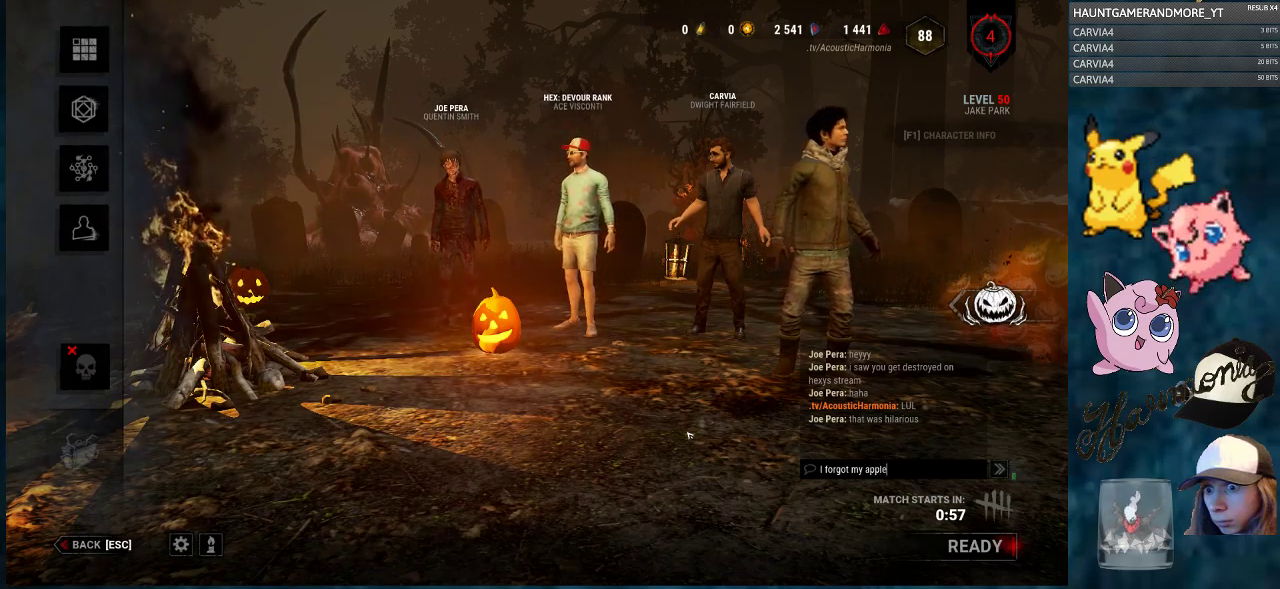
{"keys": [], "mouse": [], "mouse_move": "still", "events": []}
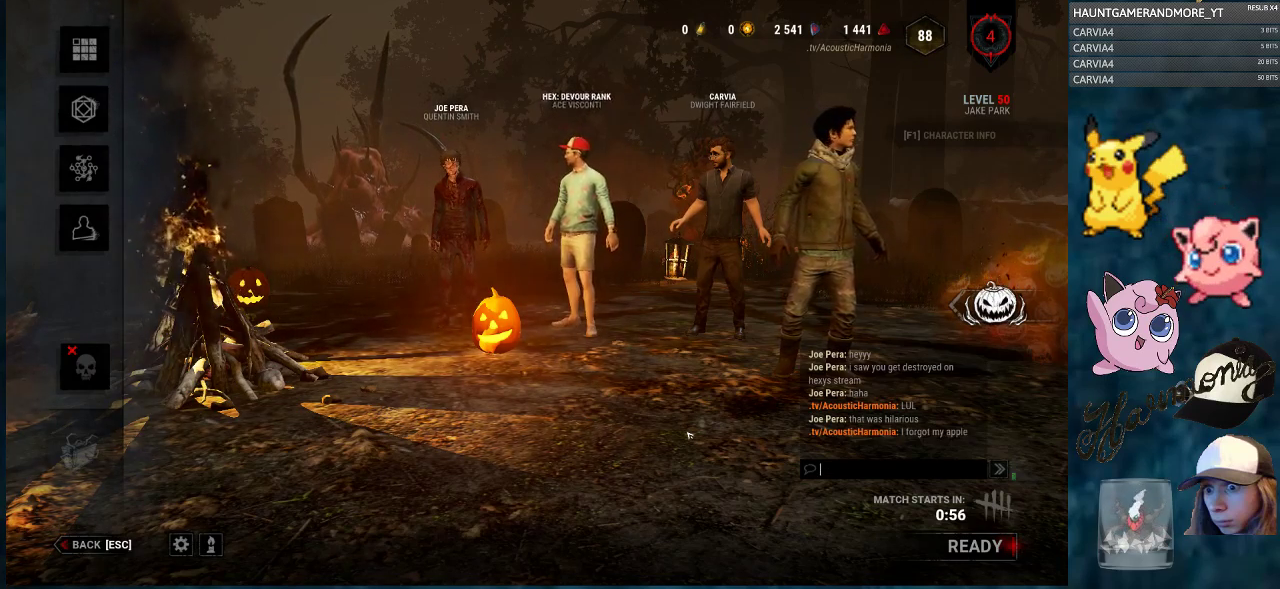
{"keys": [], "mouse": [], "mouse_move": "still", "events": []}
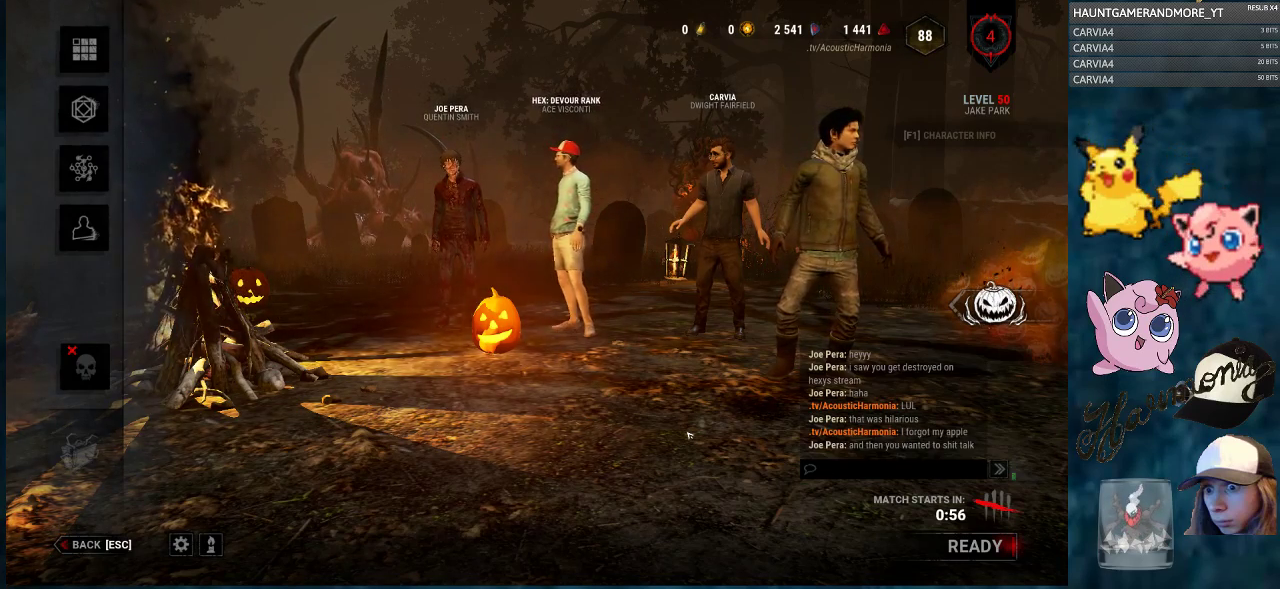
{"keys": ["t"], "mouse": [], "mouse_move": "still", "events": [[501, "t", "down"]]}
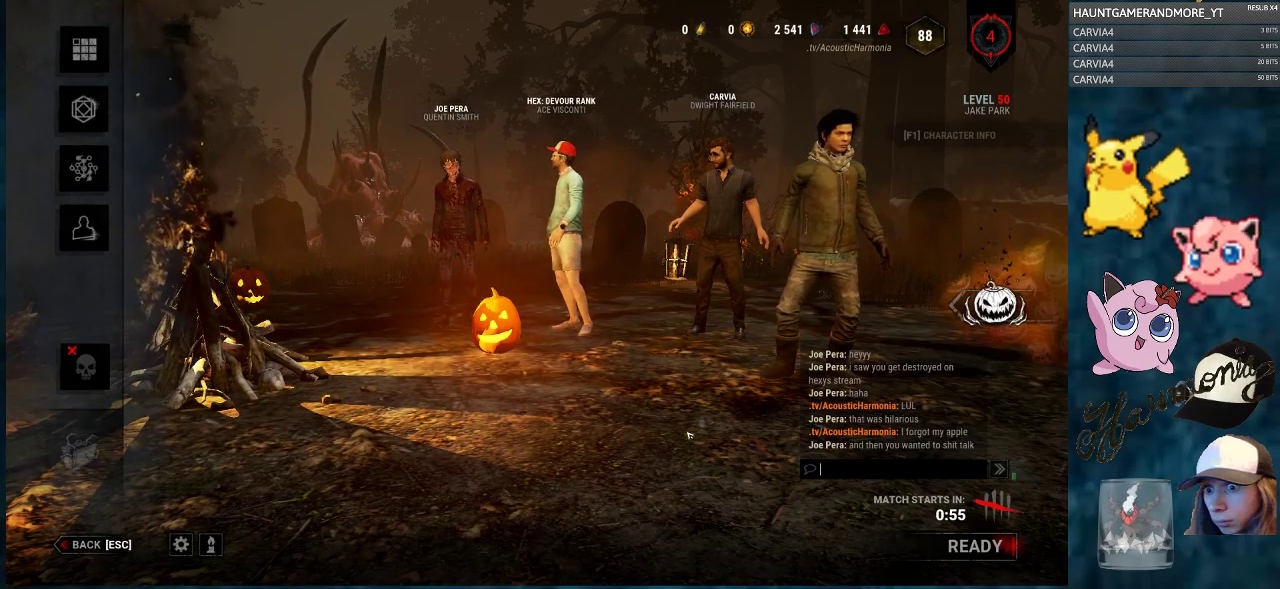
{"keys": [], "mouse": [], "mouse_move": "still", "events": [[100, "t", "up"], [334, "space", "down"], [384, "space", "up"]]}
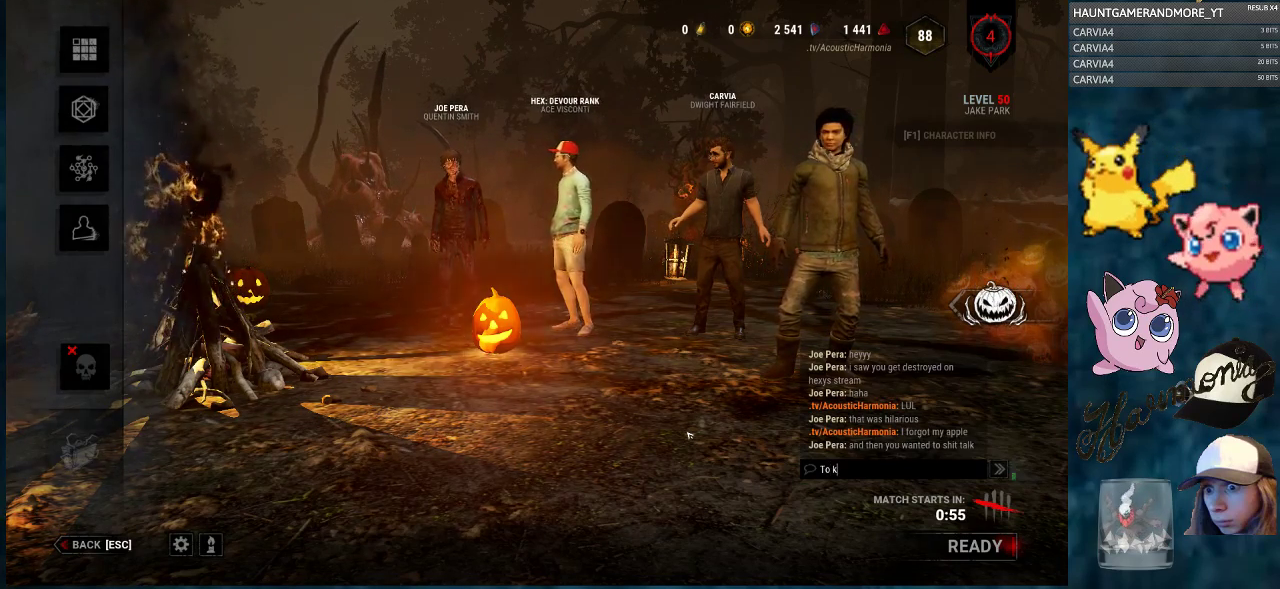
{"keys": ["a"], "mouse": [], "mouse_move": "still", "events": [[17, "e", "down"], [117, "e", "up"], [167, "e", "down"], [251, "e", "up"], [351, "space", "down"], [484, "a", "down"], [484, "space", "up"]]}
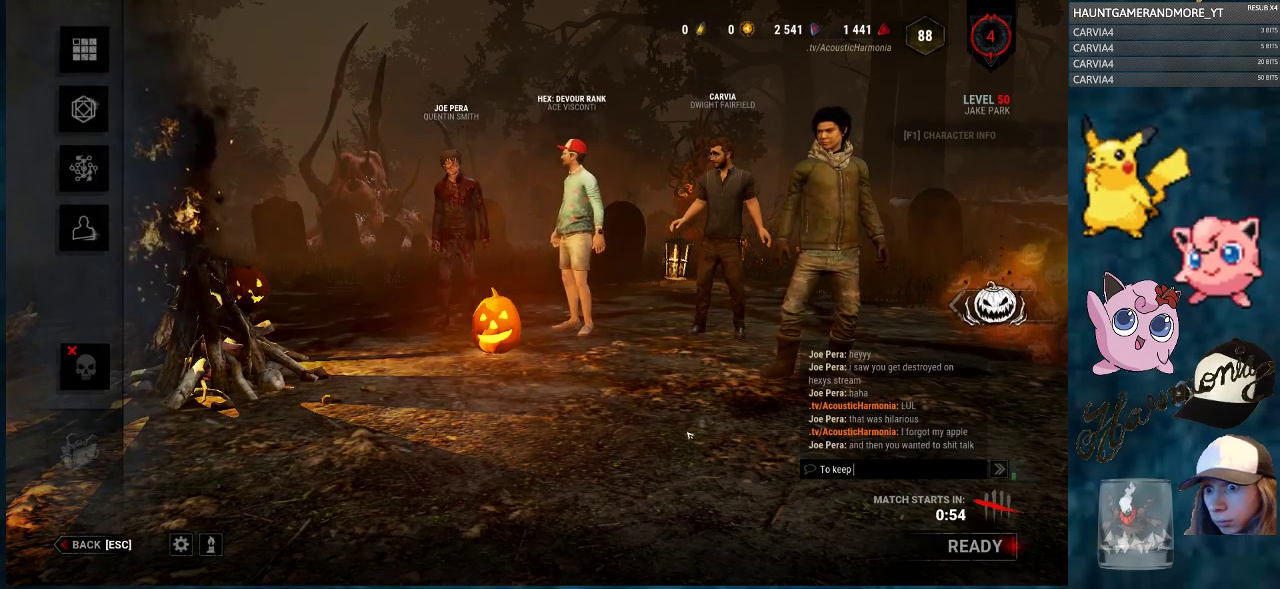
{"keys": [], "mouse": [], "mouse_move": "still", "events": [[83, "a", "up"], [183, "w", "down"], [267, "w", "up"], [367, "a", "down"], [467, "a", "up"]]}
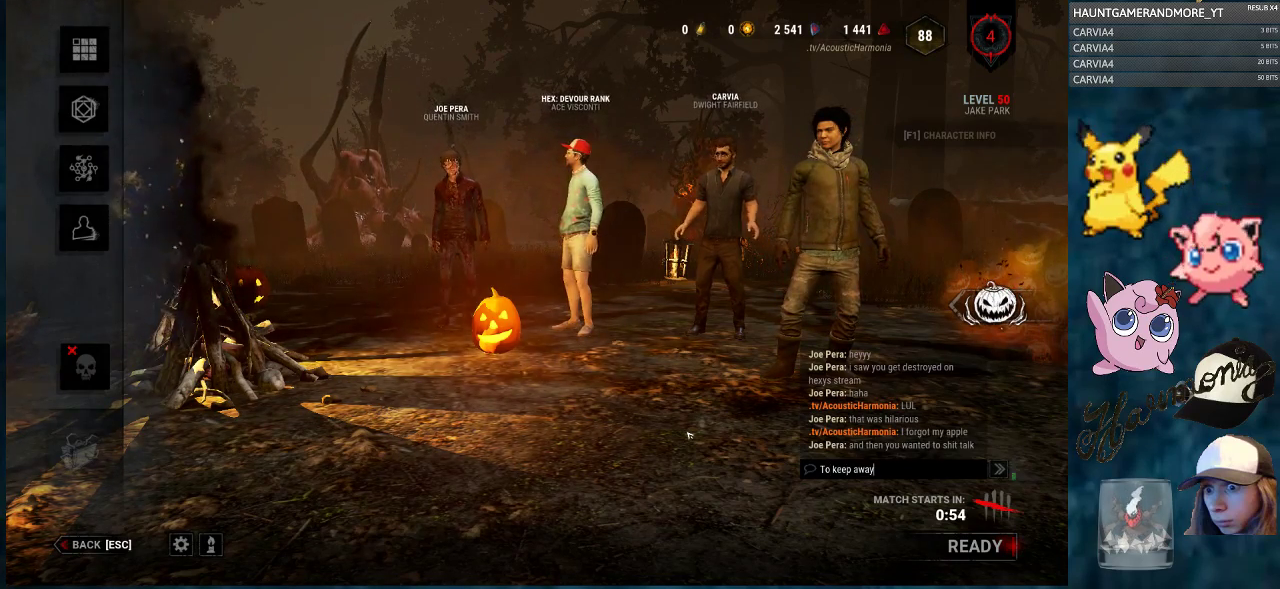
{"keys": [], "mouse": [], "mouse_move": "still", "events": [[51, "space", "down"], [151, "space", "up"], [334, "t", "down"], [434, "t", "up"]]}
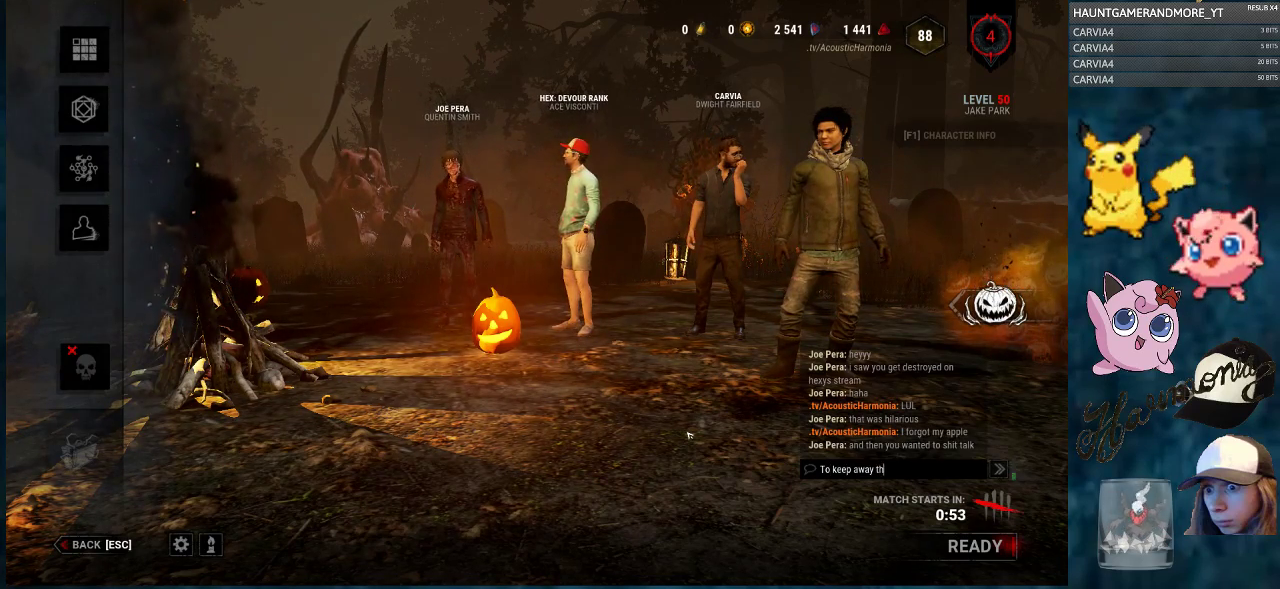
{"keys": [], "mouse": [], "mouse_move": "still", "events": [[67, "e", "down"], [167, "e", "up"], [167, "space", "down"], [300, "space", "up"]]}
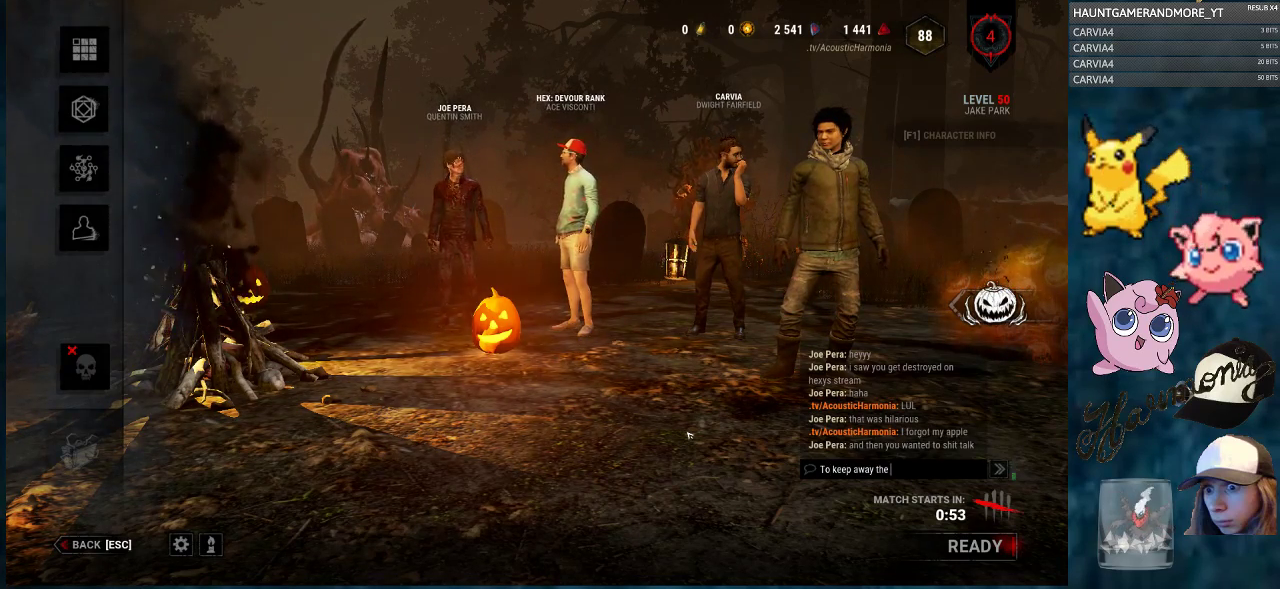
{"keys": [], "mouse": [], "mouse_move": "still", "events": []}
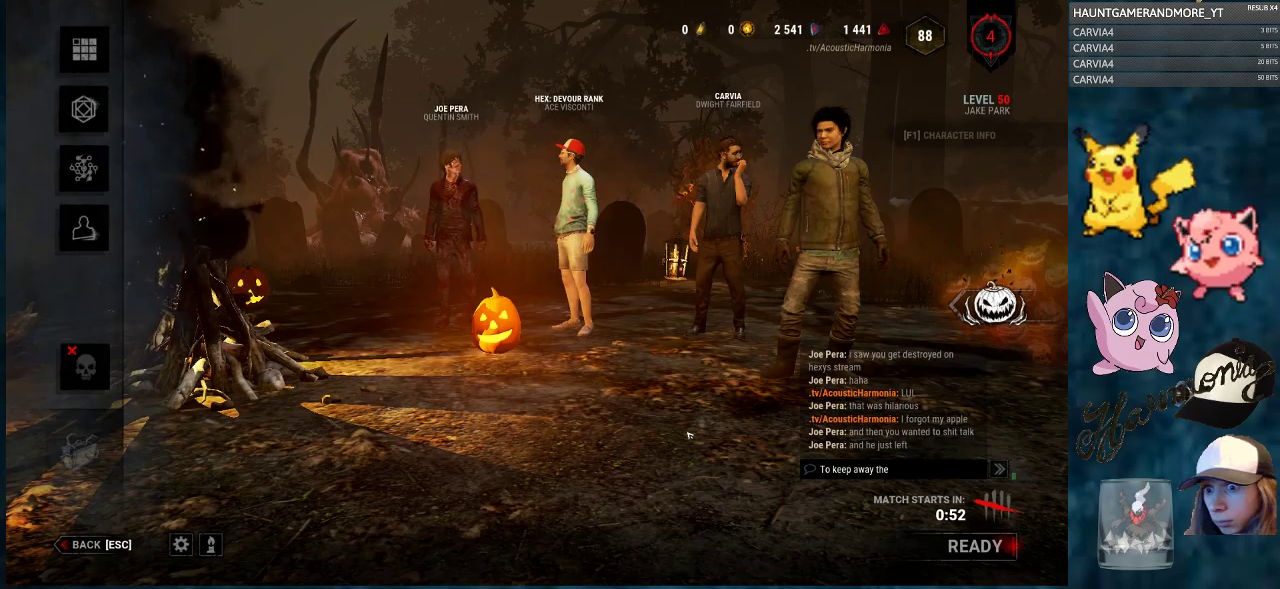
{"keys": [], "mouse": [], "mouse_move": "still", "events": []}
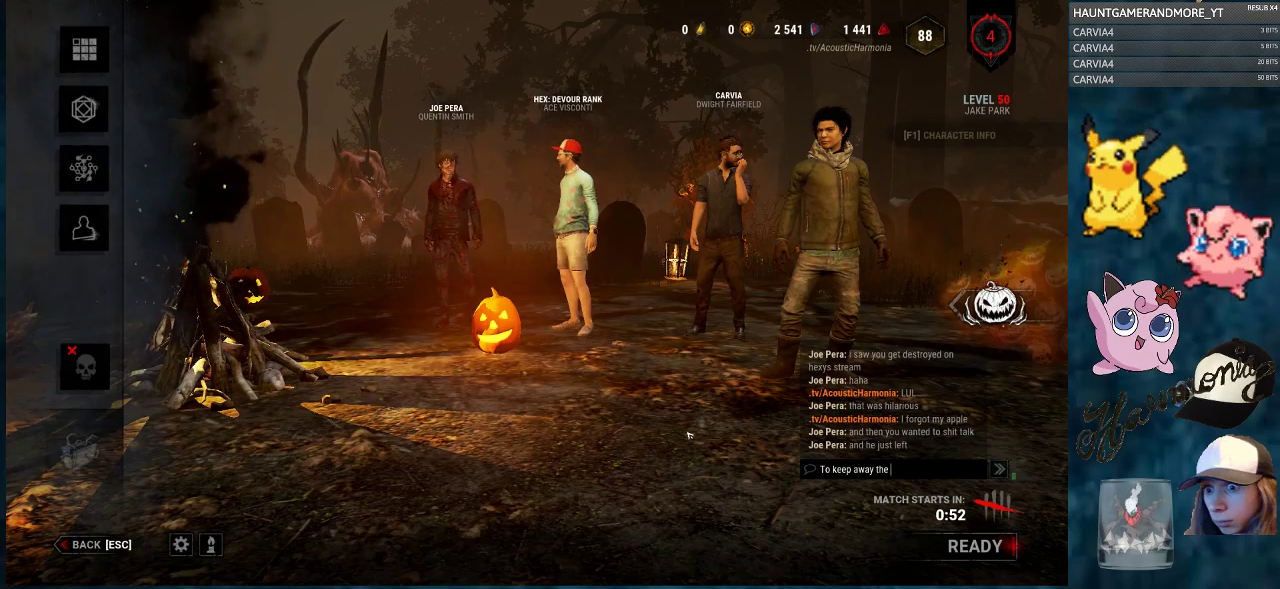
{"keys": [], "mouse": [], "mouse_move": "still", "events": []}
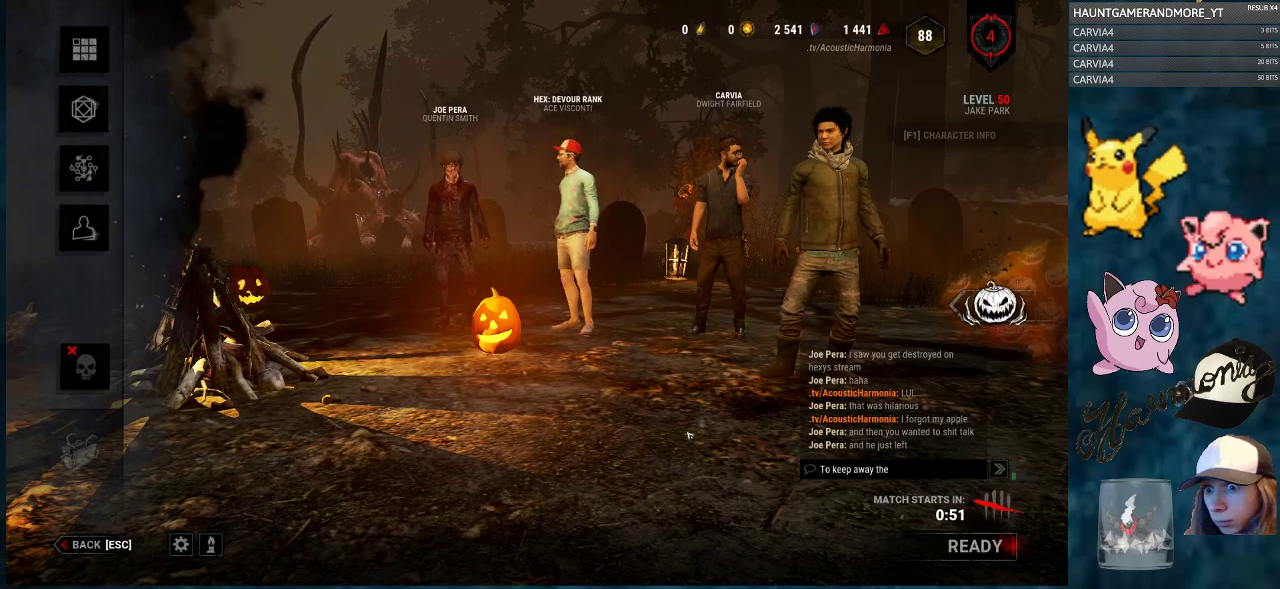
{"keys": [], "mouse": [], "mouse_move": "still", "events": [[350, "d", "down"], [450, "d", "up"]]}
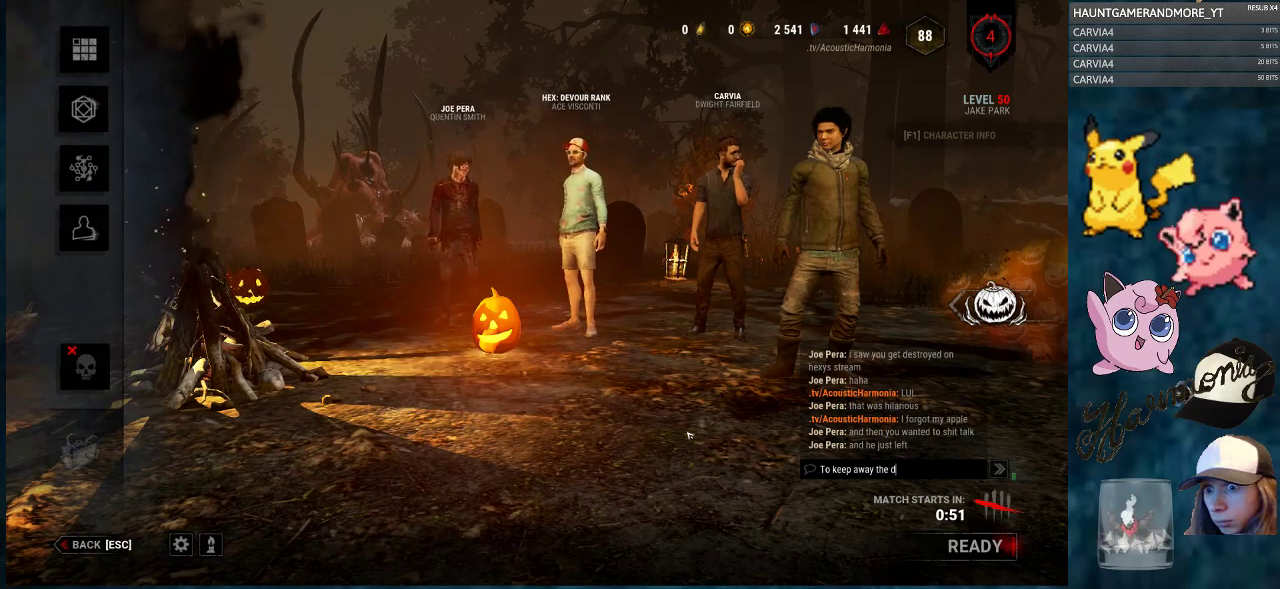
{"keys": [], "mouse": [], "mouse_move": "still", "events": [[134, "c", "down"], [234, "c", "up"], [317, "t", "down"], [418, "t", "up"]]}
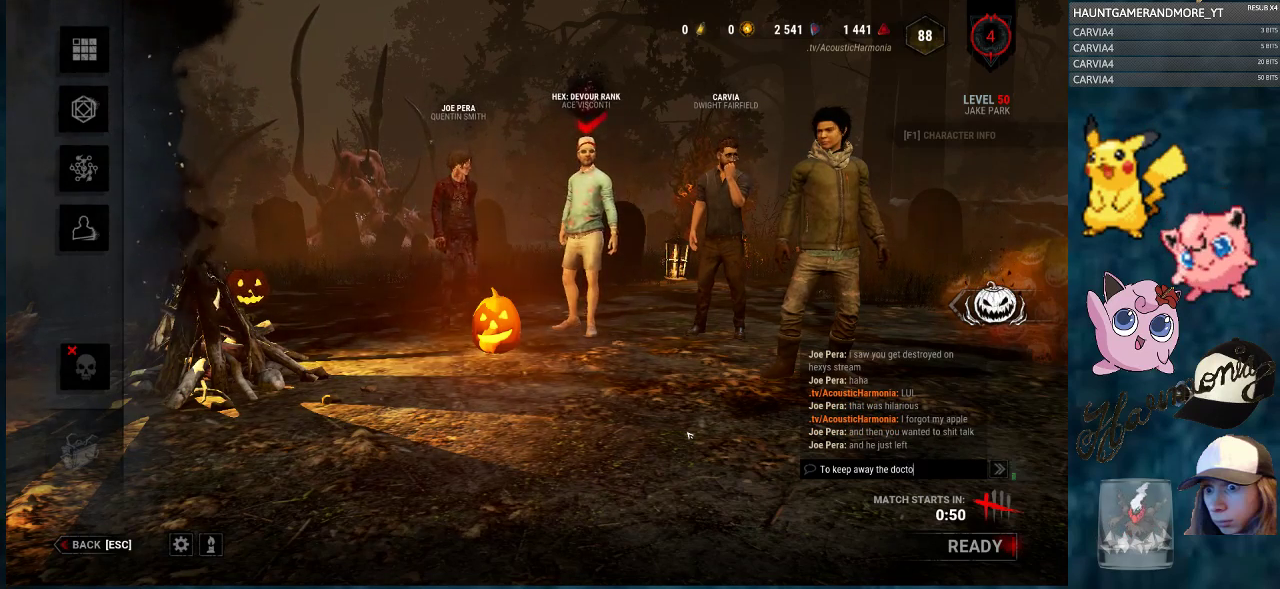
{"keys": [], "mouse": [], "mouse_move": "still", "events": [[50, "r", "down"], [150, "r", "up"]]}
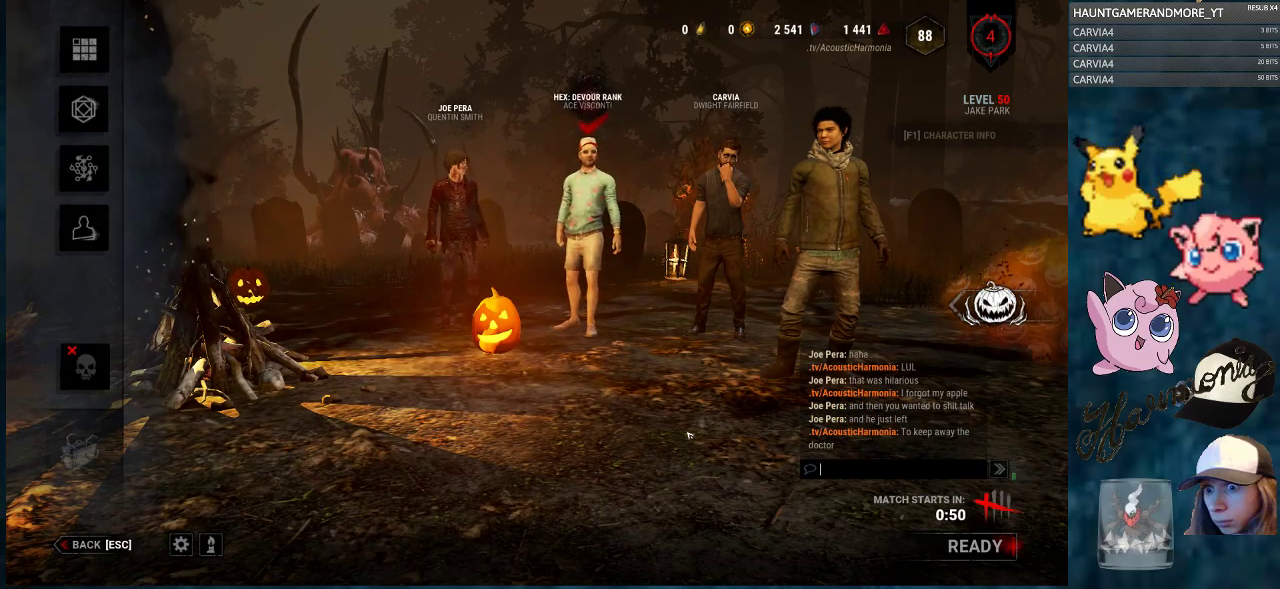
{"keys": ["space"], "mouse": [], "mouse_move": "still", "events": [[451, "space", "down"]]}
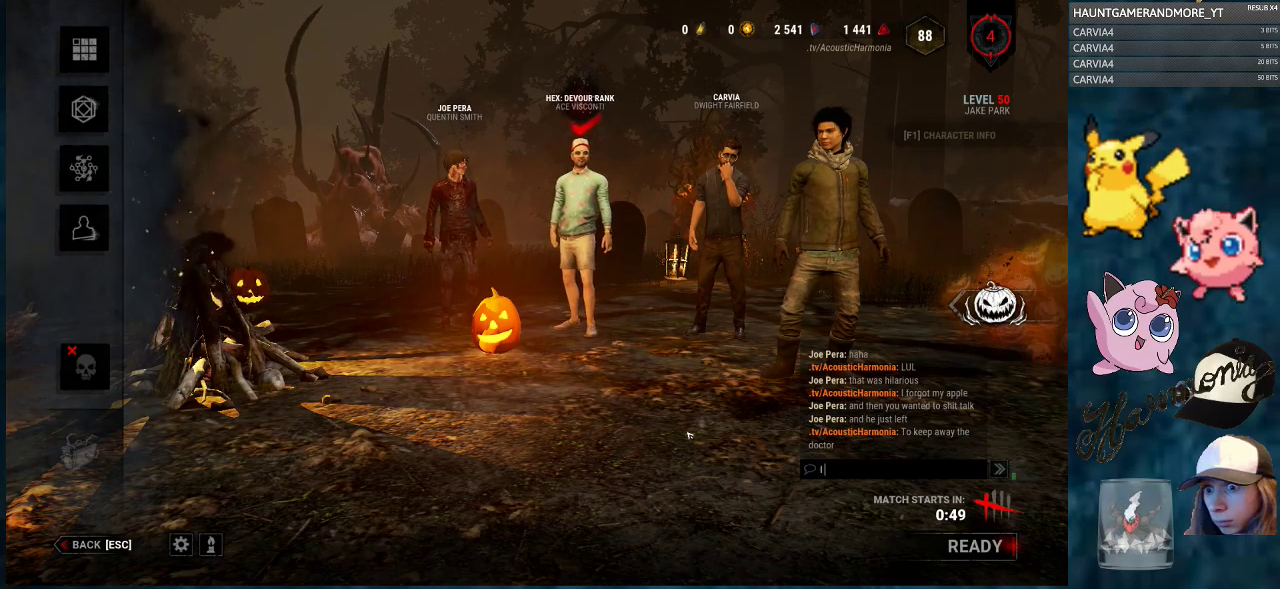
{"keys": [], "mouse": [], "mouse_move": "still", "events": [[33, "space", "up"]]}
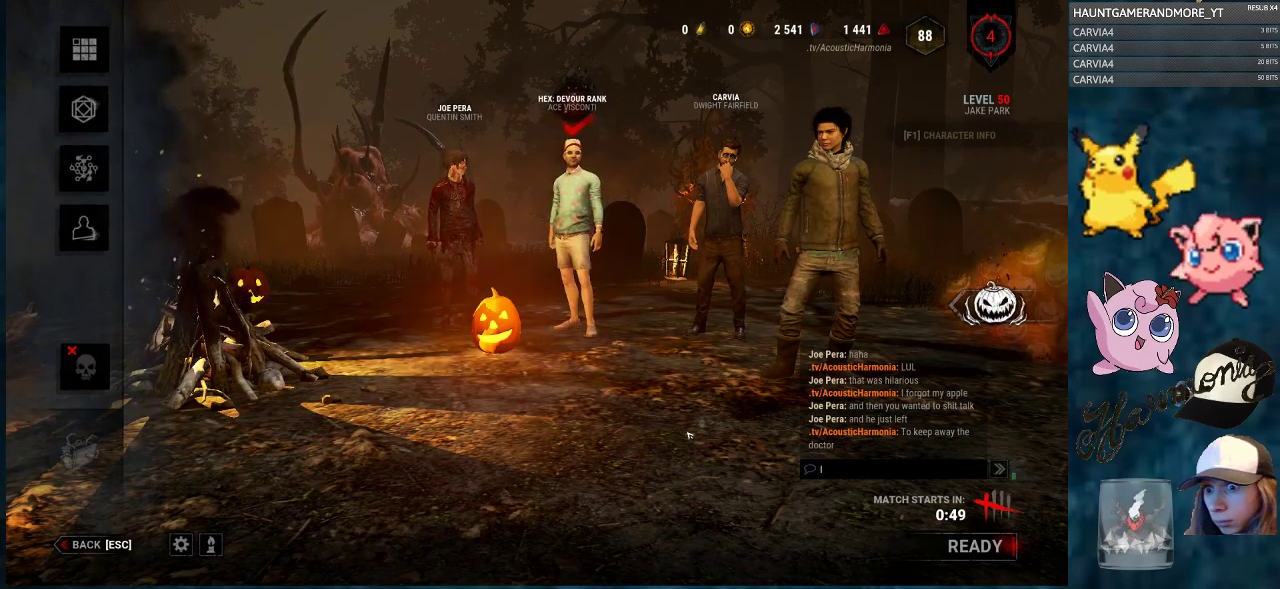
{"keys": ["a"], "mouse": [], "mouse_move": "still", "events": [[234, "w", "down"], [334, "w", "up"], [434, "a", "down"]]}
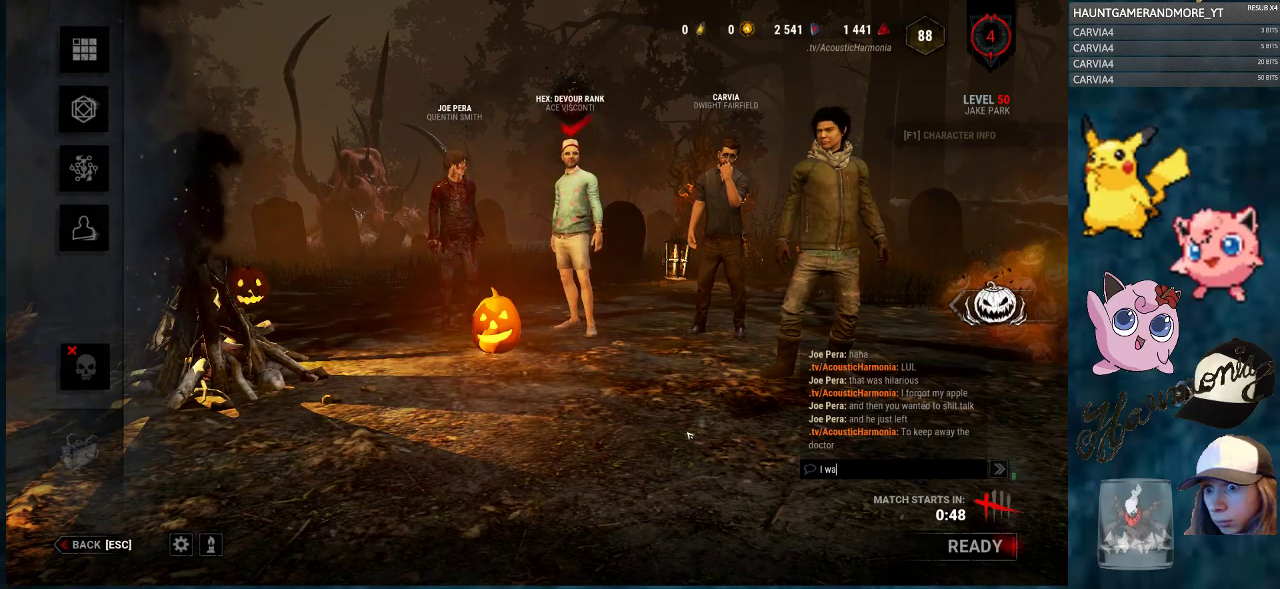
{"keys": [], "mouse": [], "mouse_move": "still", "events": [[67, "a", "up"], [67, "s", "down"], [167, "s", "up"]]}
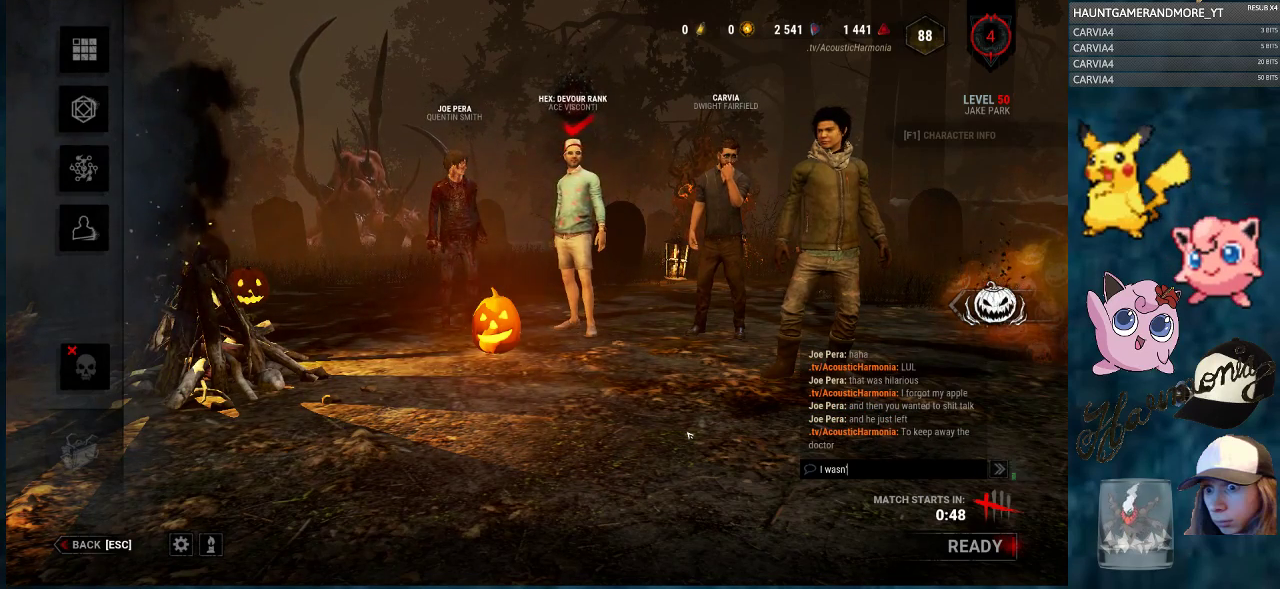
{"keys": [], "mouse": [], "mouse_move": "still", "events": [[34, "t", "down"], [134, "t", "up"], [184, "space", "down"], [267, "space", "up"], [317, "g", "down"], [418, "g", "up"]]}
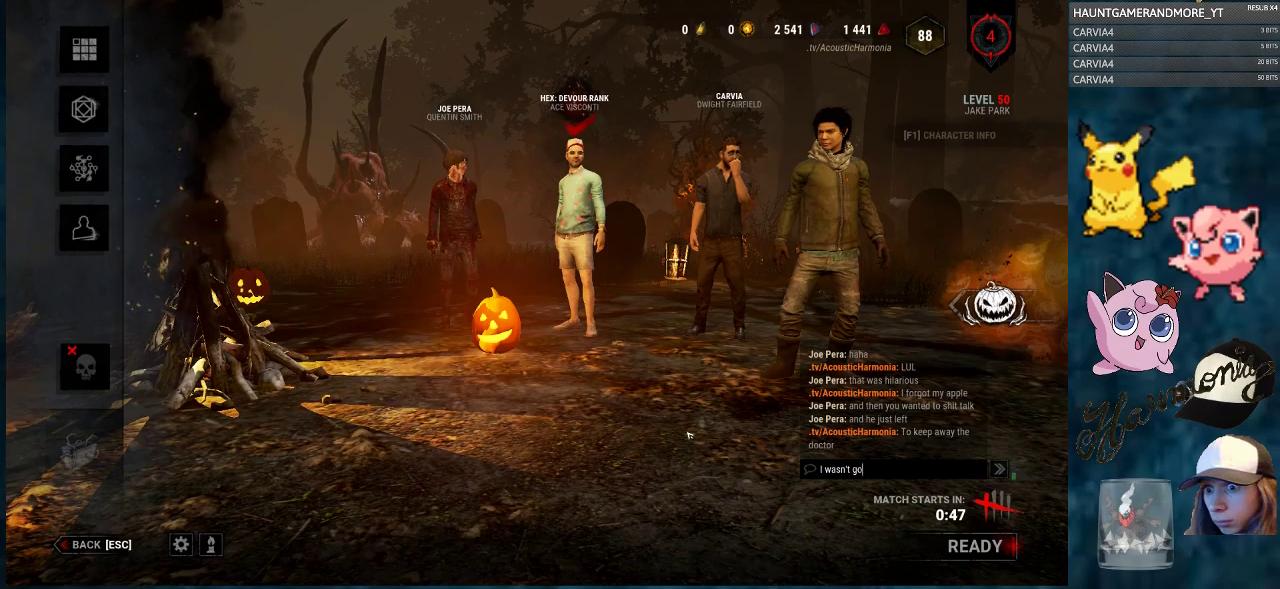
{"keys": ["space"], "mouse": [], "mouse_move": "still", "events": [[200, "g", "down"], [284, "g", "up"], [384, "space", "down"]]}
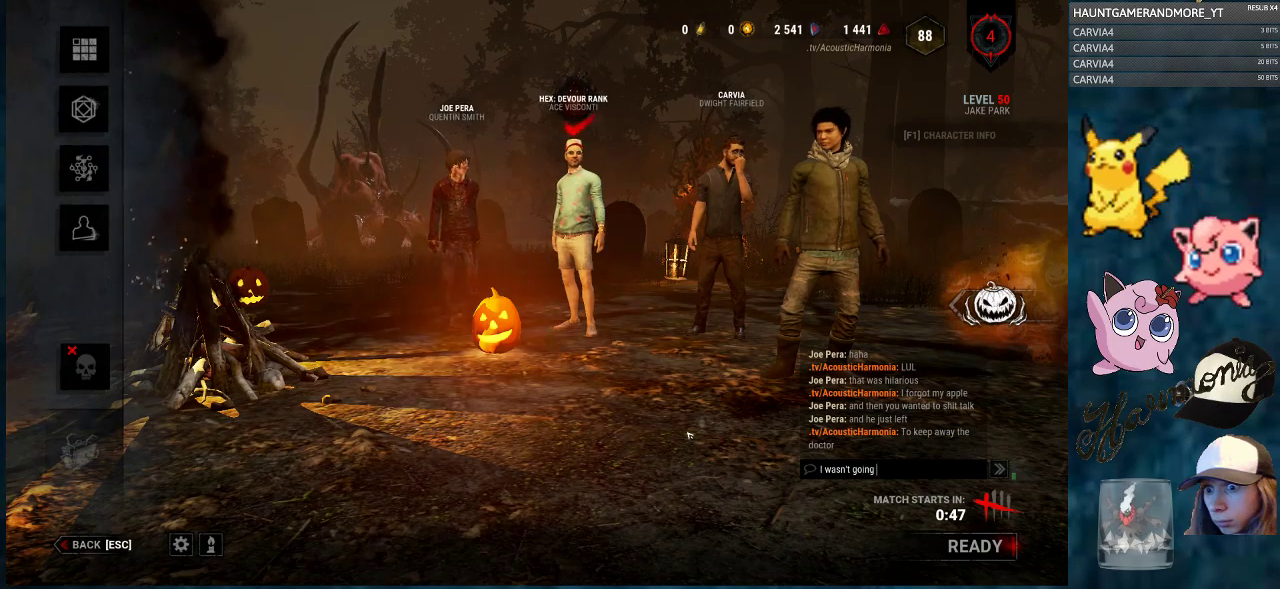
{"keys": [], "mouse": [], "mouse_move": "still", "events": [[17, "space", "up"], [67, "t", "down"], [167, "t", "up"]]}